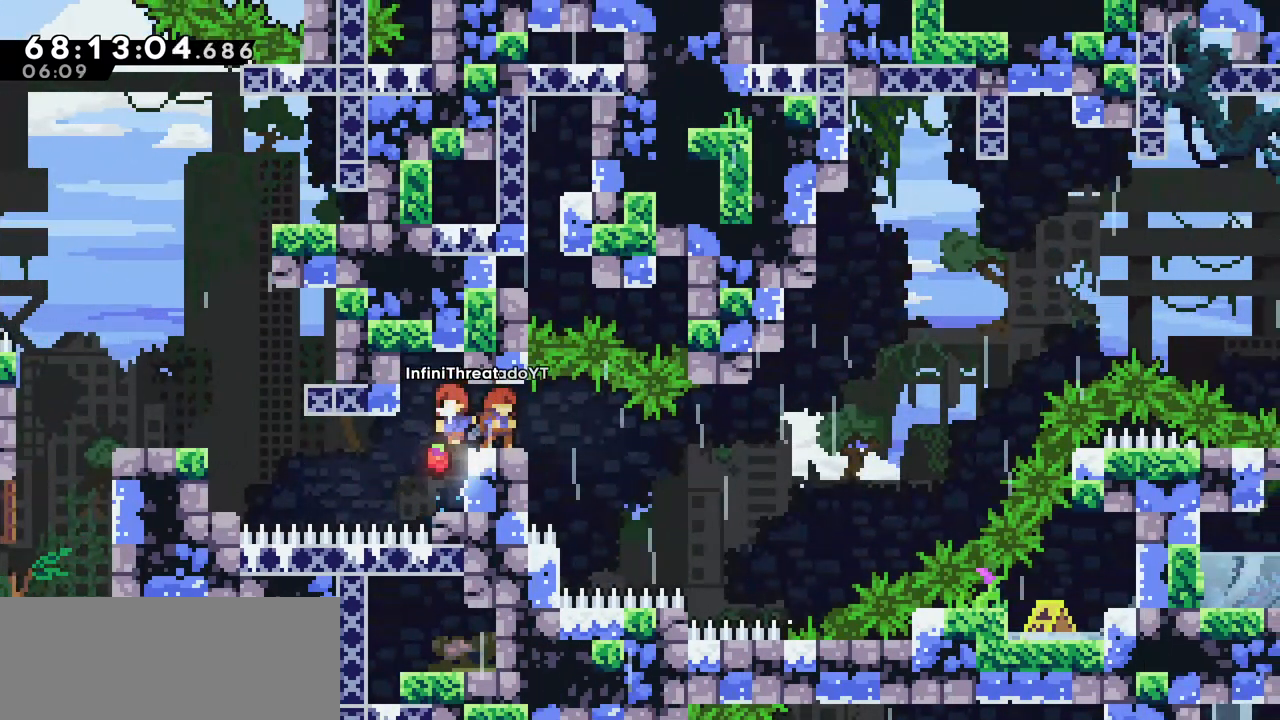
Gameplay with keyboard; each line is a JSON object with the keys held at the frame after it. "events" lists presses ("down") and releases ("up") of "dash", "demo", "down", "grab", "jump", "left", "right" and "up" between this image and that frame as [ms after this image, input, new state], when the widget could be followed in between. No other keys are recorded. Mouse input is not recorded. Key names are as the overlay labels them; some are game actions (e.g. jump) rather than physical keys.
{"keys": [], "events": [[300, "right", "down"], [433, "right", "up"]]}
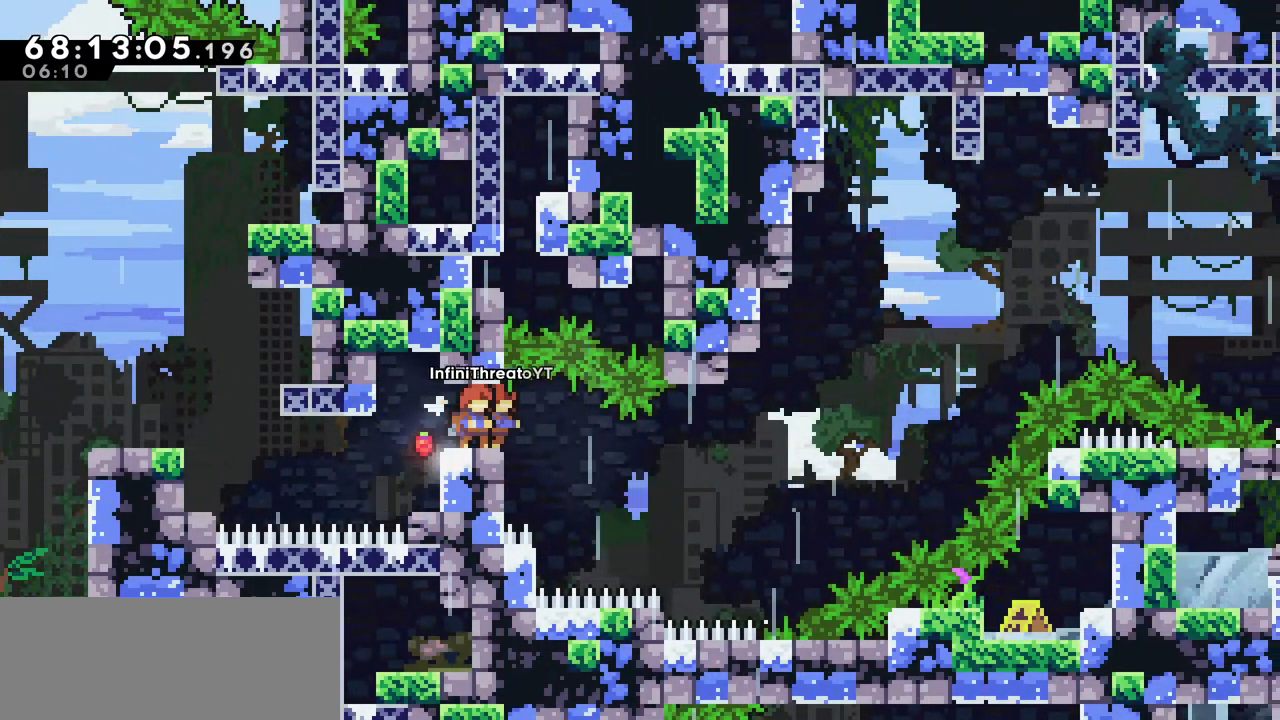
{"keys": [], "events": [[166, "right", "down"], [266, "right", "up"]]}
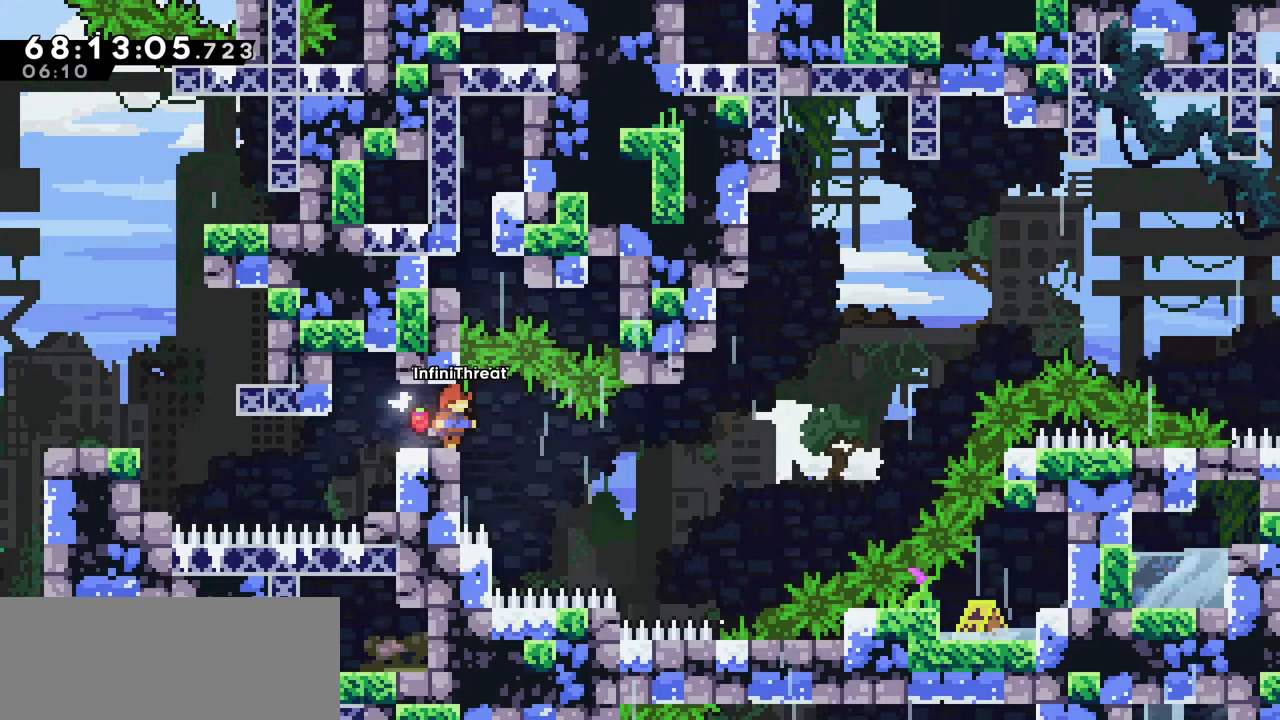
{"keys": [], "events": []}
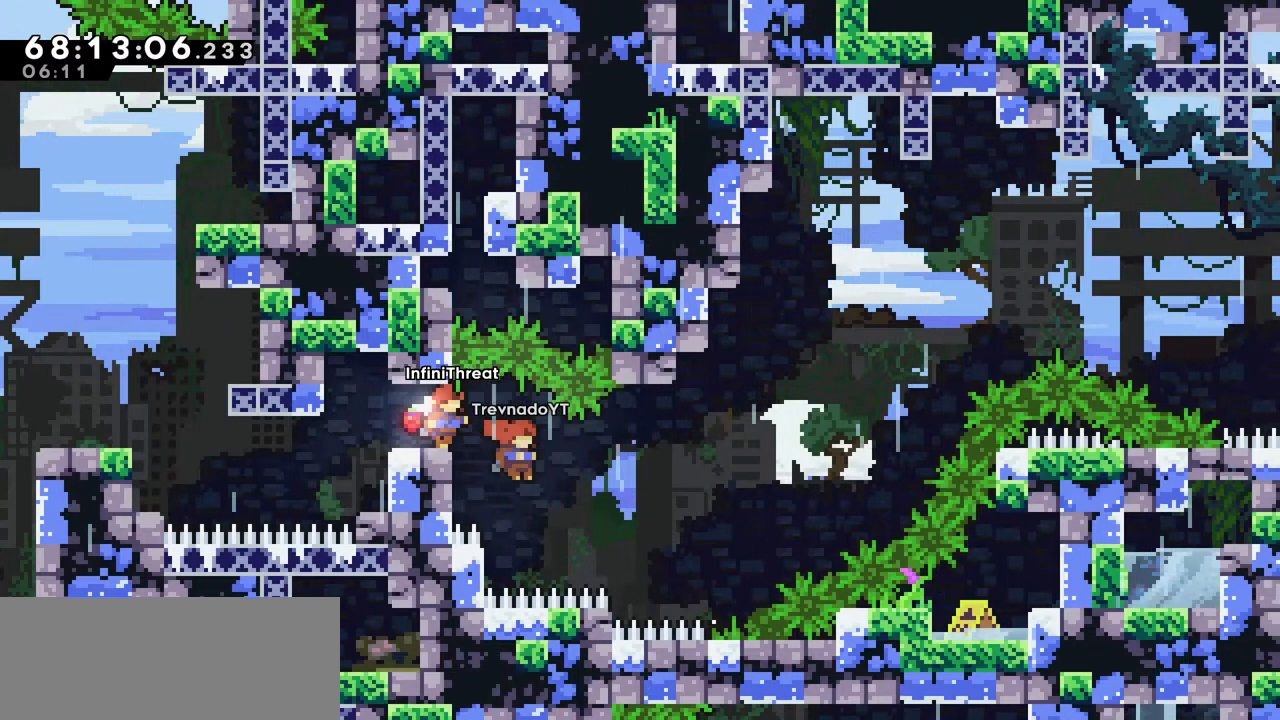
{"keys": [], "events": []}
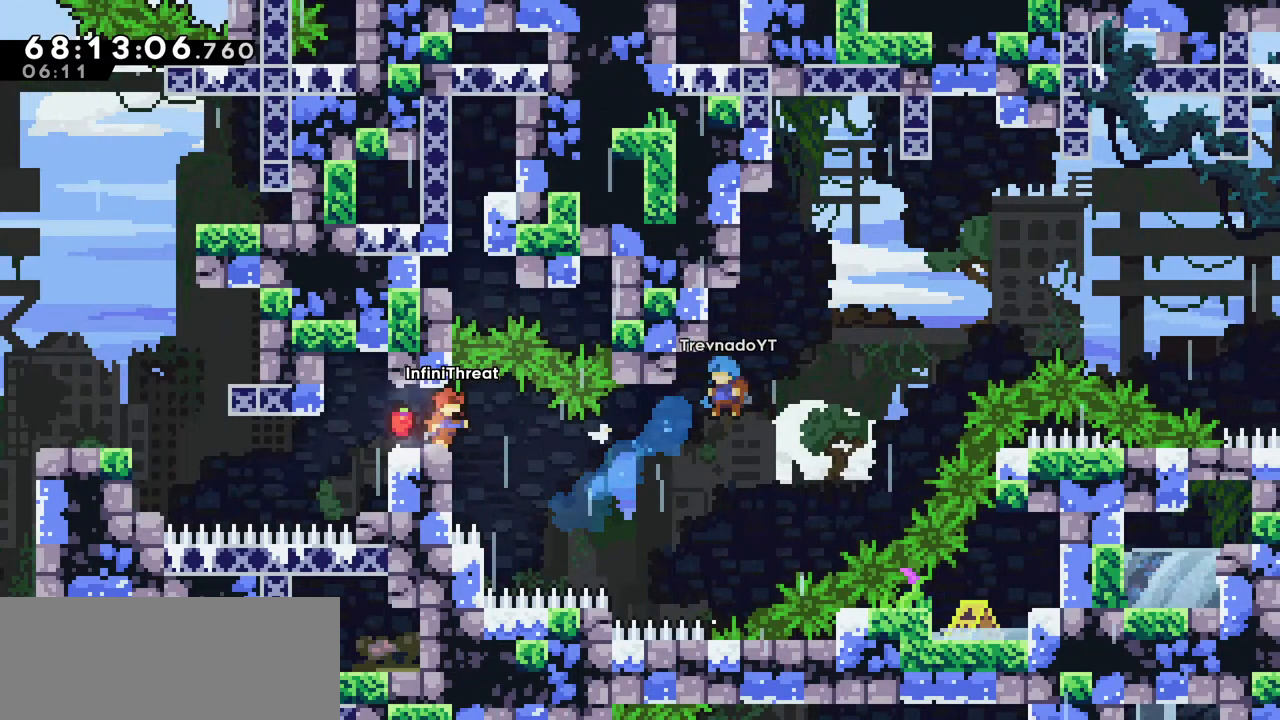
{"keys": ["right"], "events": [[450, "right", "down"]]}
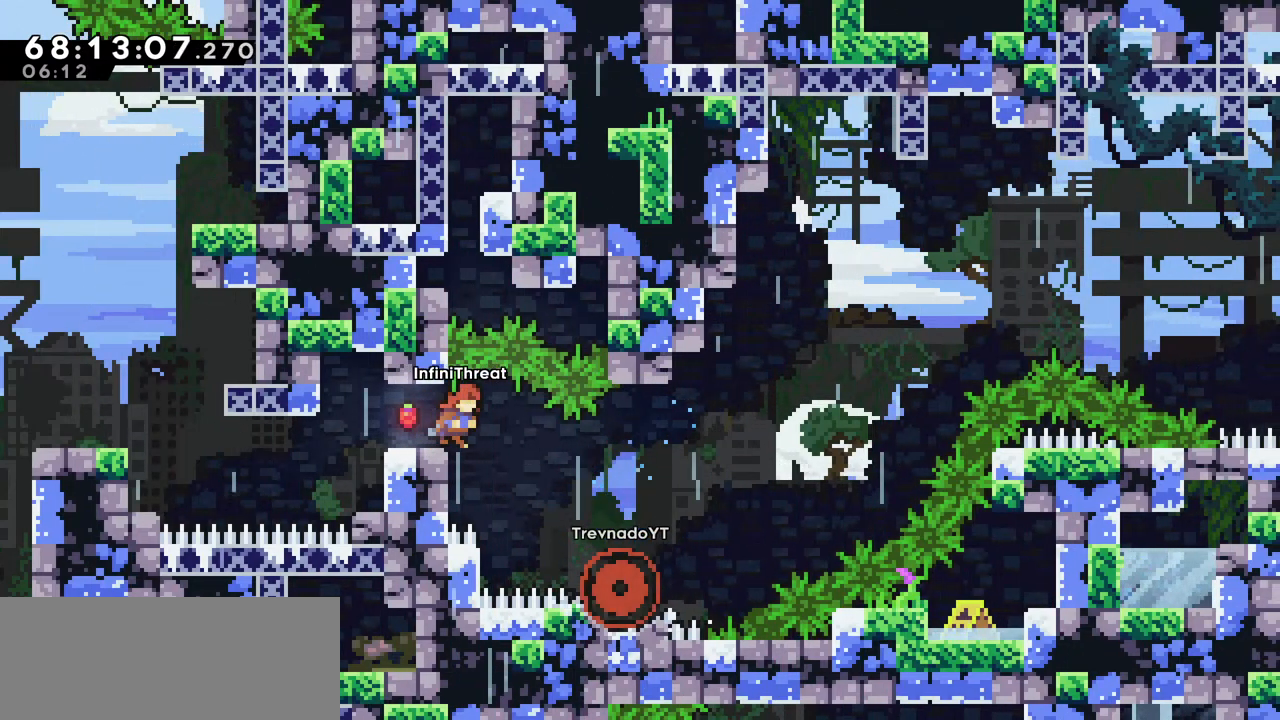
{"keys": ["dash", "grab", "right", "up"], "events": [[333, "dash", "down"], [333, "up", "down"], [416, "grab", "down"]]}
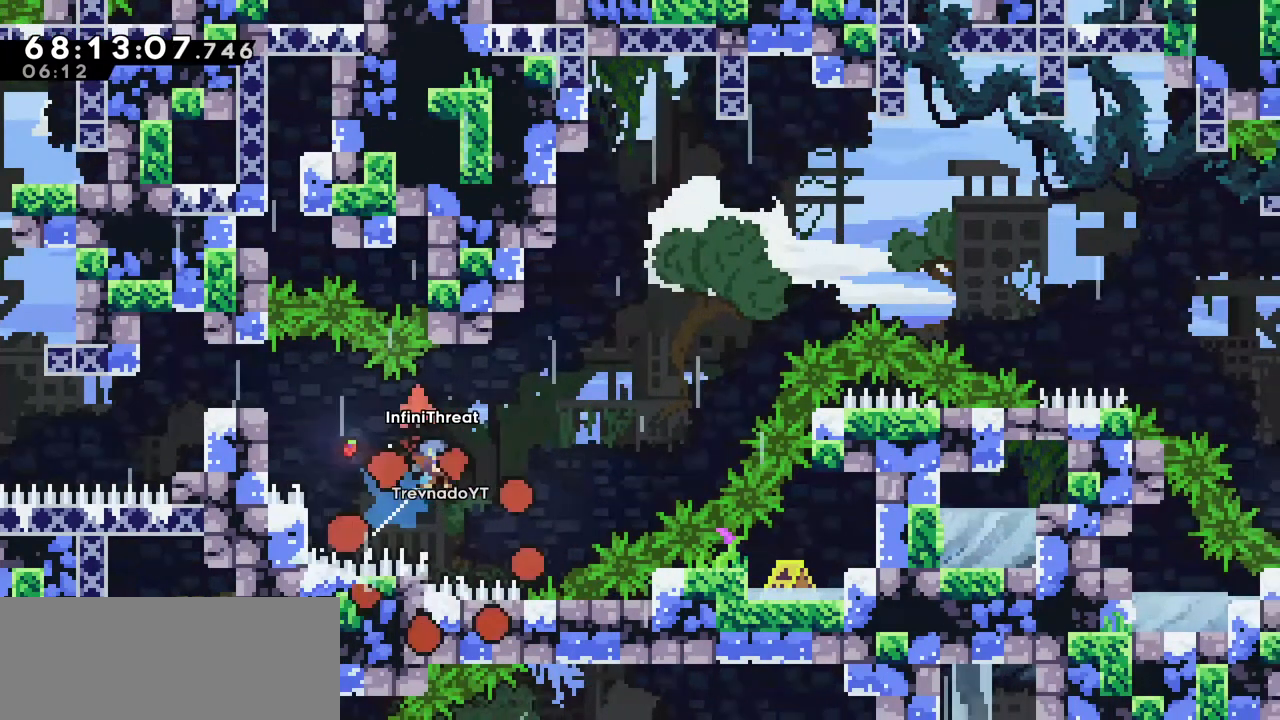
{"keys": ["grab", "right", "up"], "events": [[50, "dash", "up"]]}
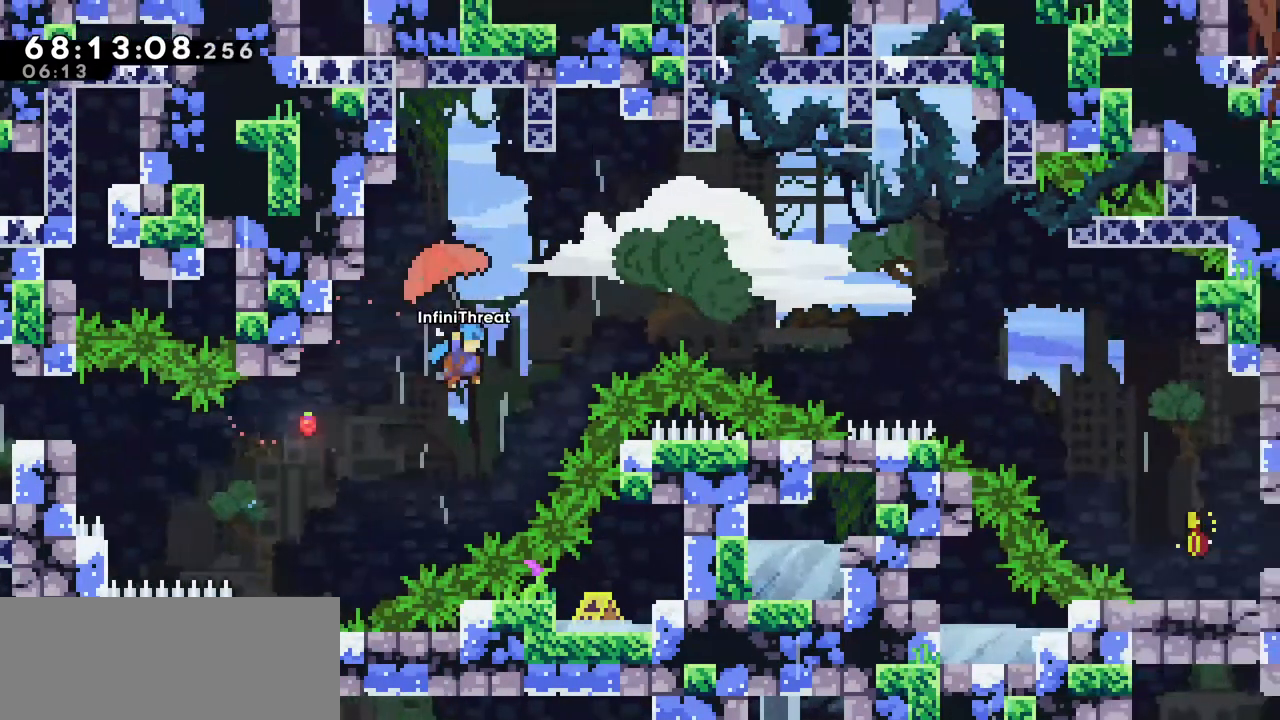
{"keys": ["grab", "right", "up"], "events": []}
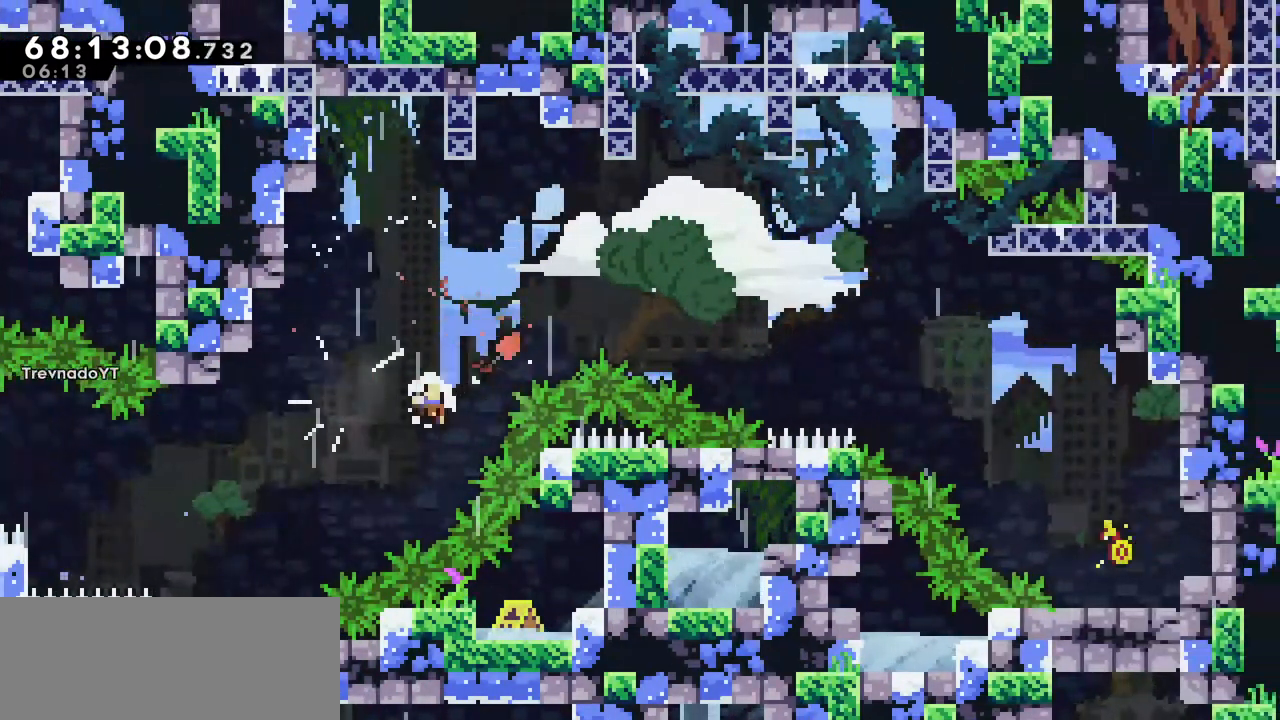
{"keys": [], "events": [[50, "grab", "up"], [50, "right", "up"], [50, "up", "up"]]}
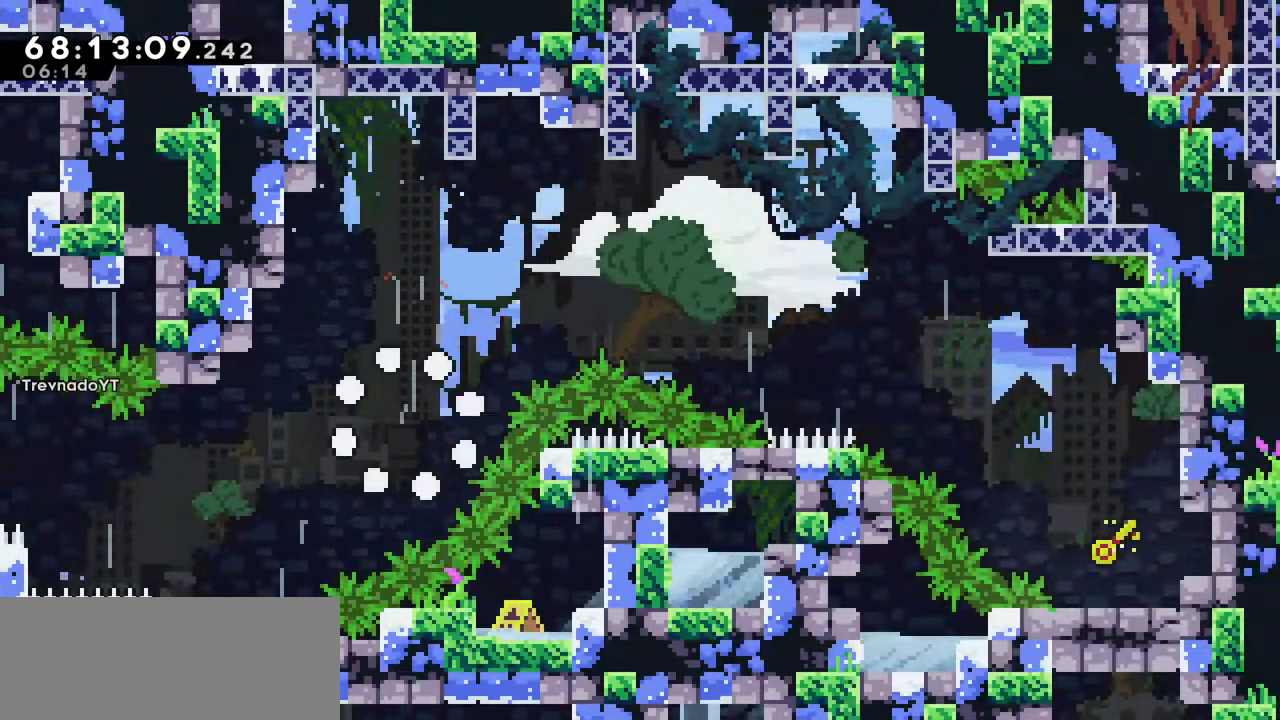
{"keys": [], "events": []}
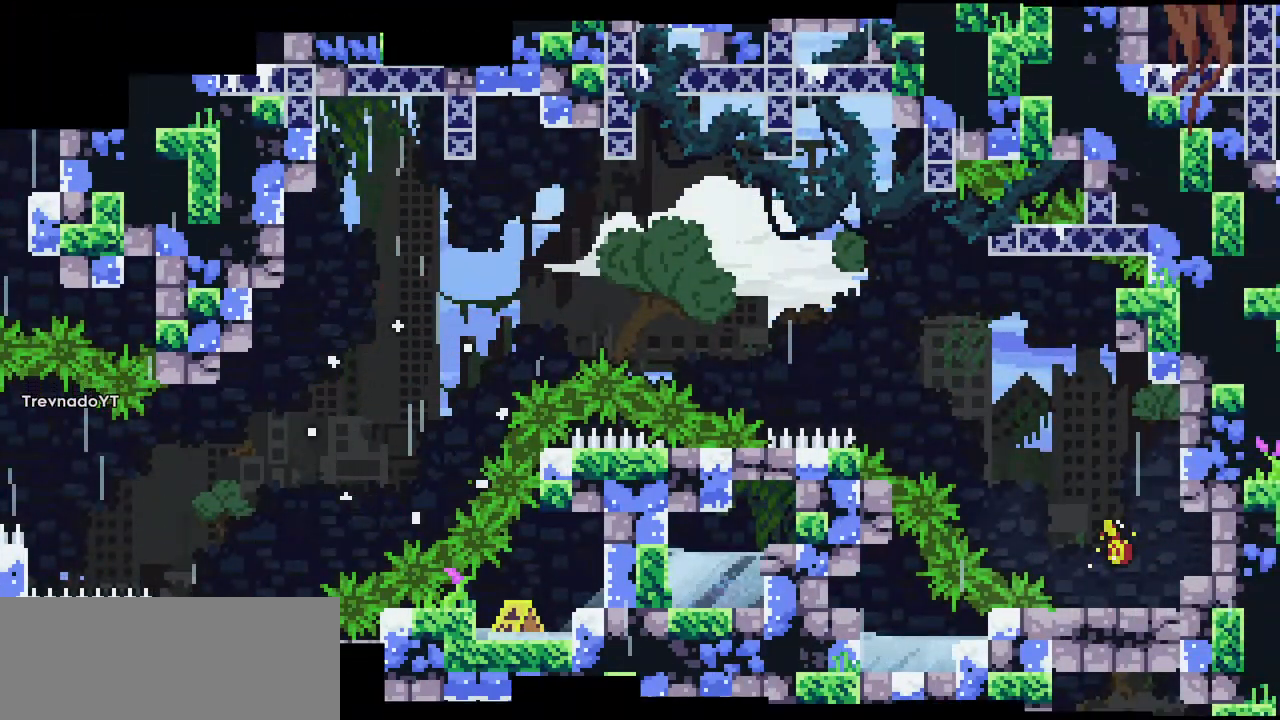
{"keys": [], "events": []}
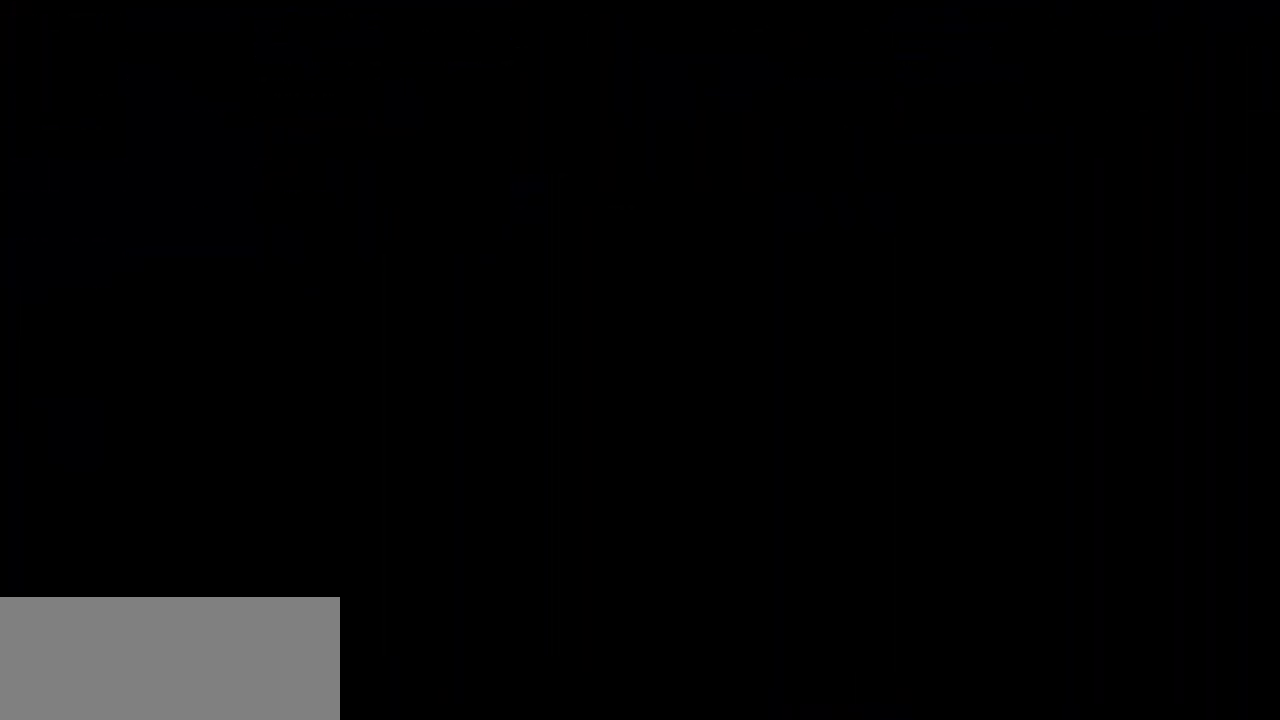
{"keys": [], "events": []}
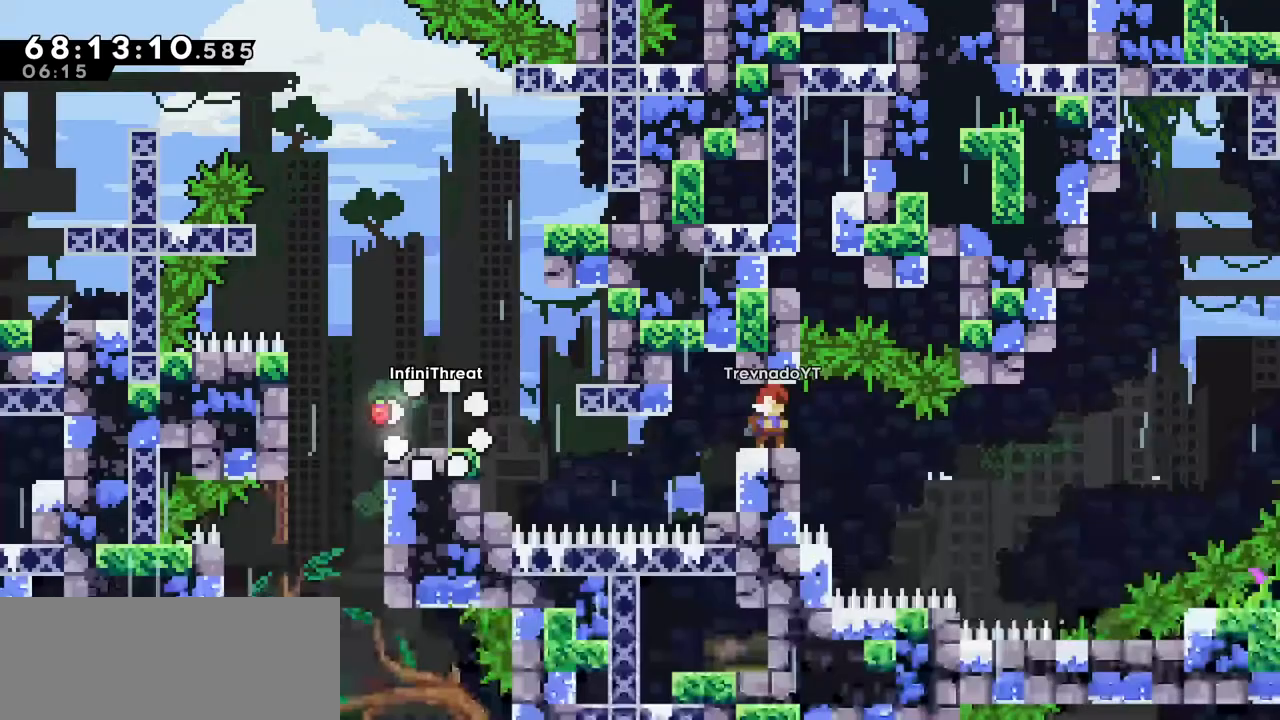
{"keys": [], "events": []}
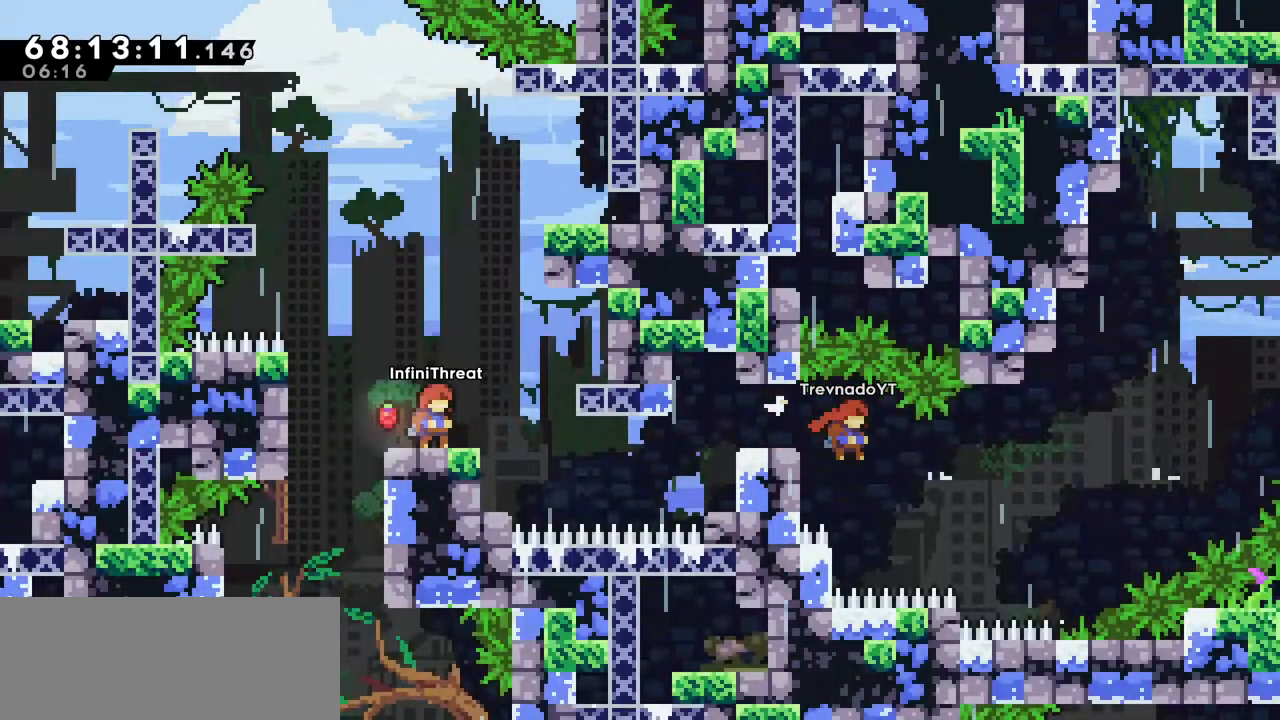
{"keys": [], "events": []}
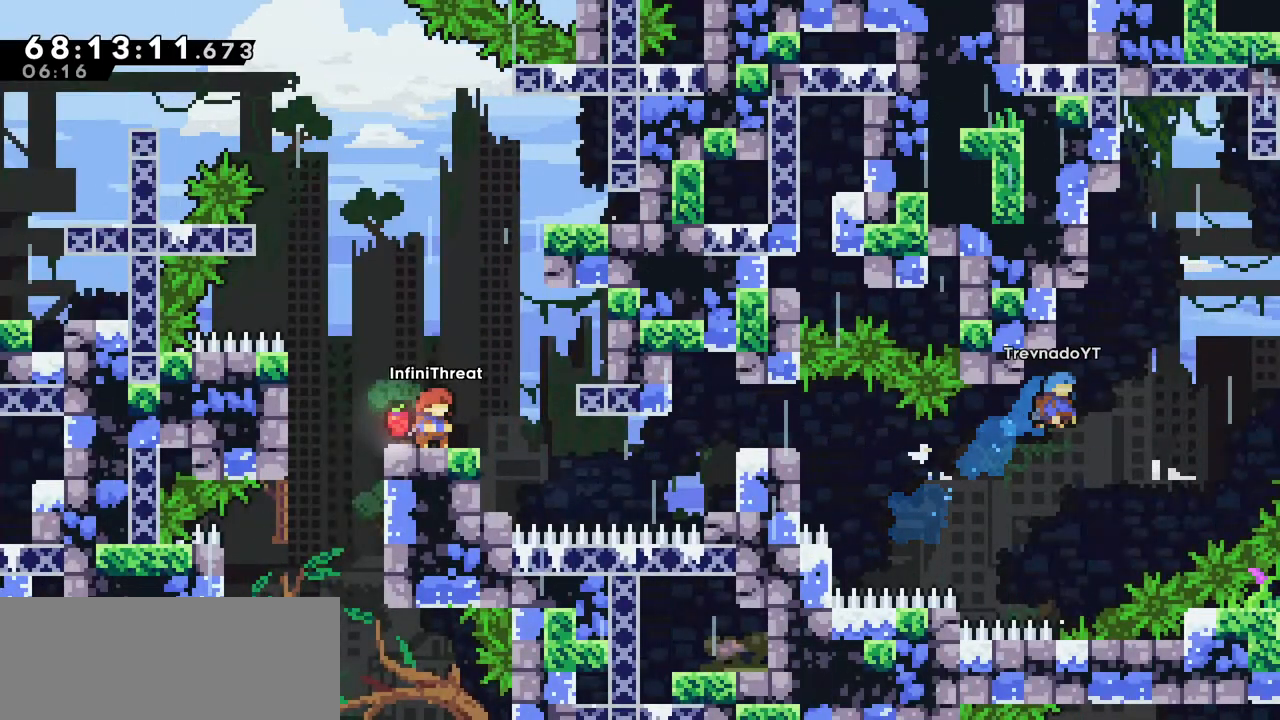
{"keys": [], "events": []}
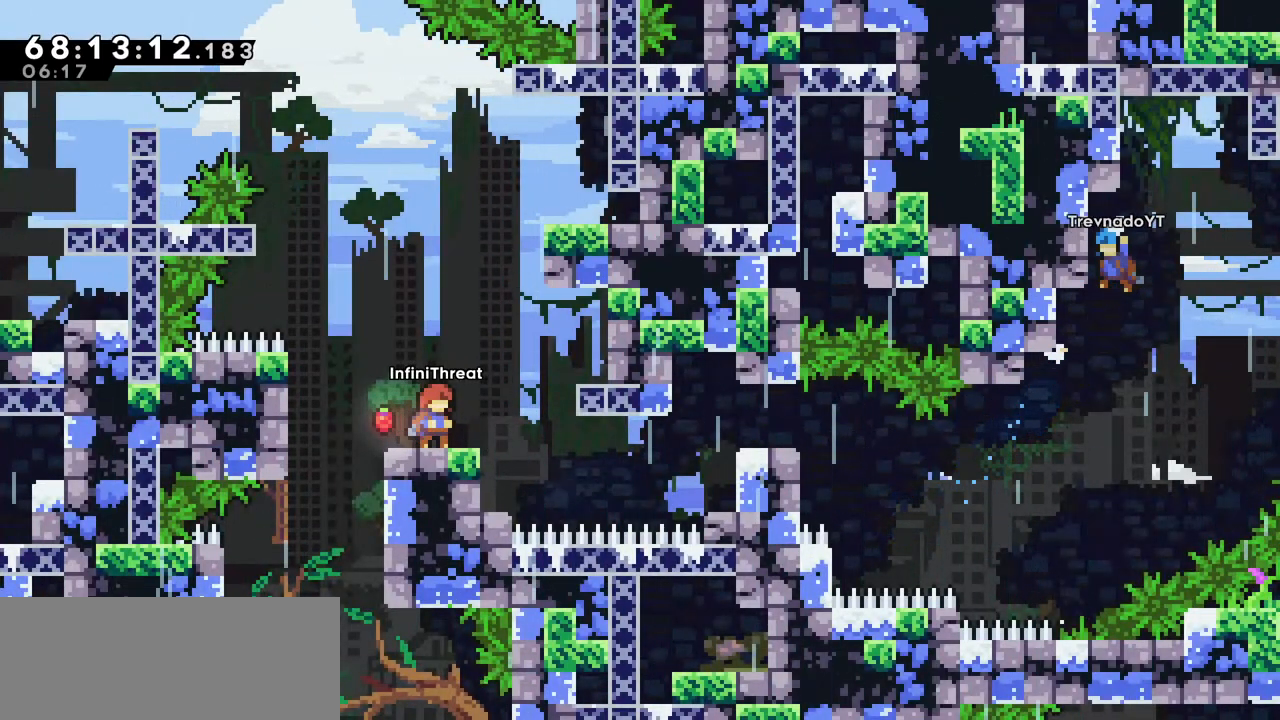
{"keys": ["dash", "right"], "events": [[66, "right", "down"], [383, "dash", "down"]]}
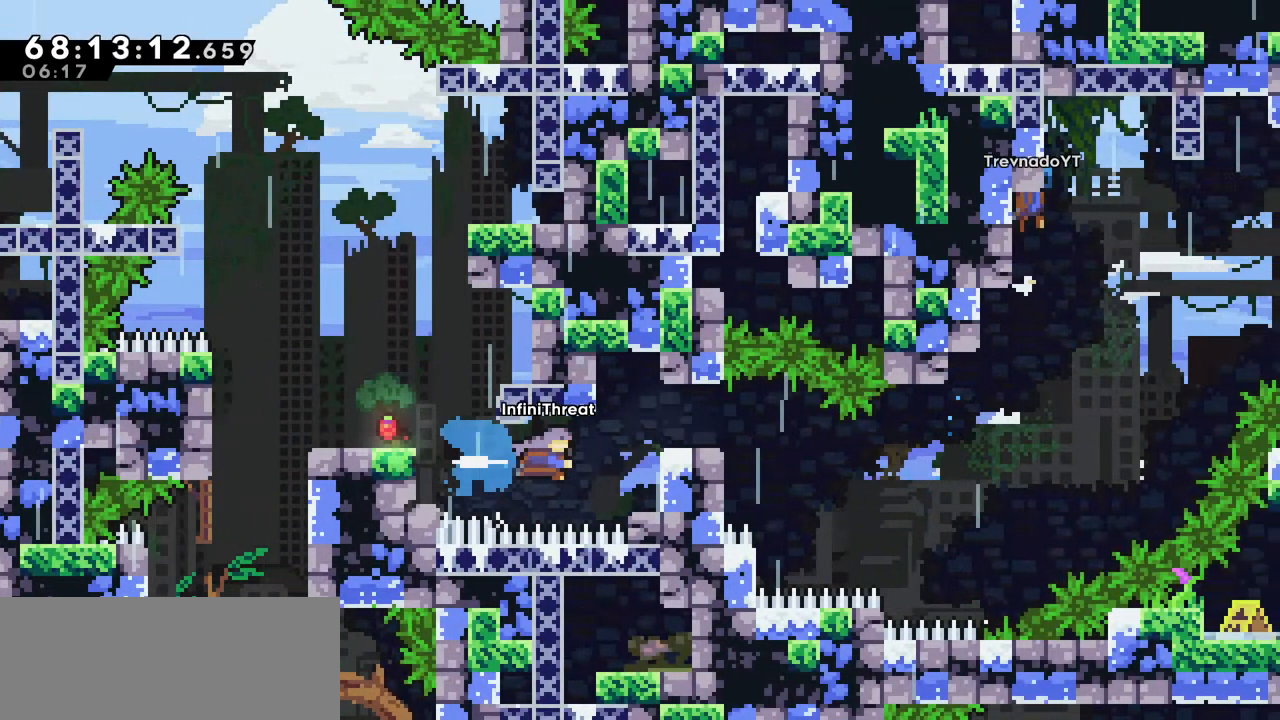
{"keys": ["jump", "right"], "events": [[33, "dash", "up"], [166, "right", "up"], [450, "jump", "down"], [450, "right", "down"]]}
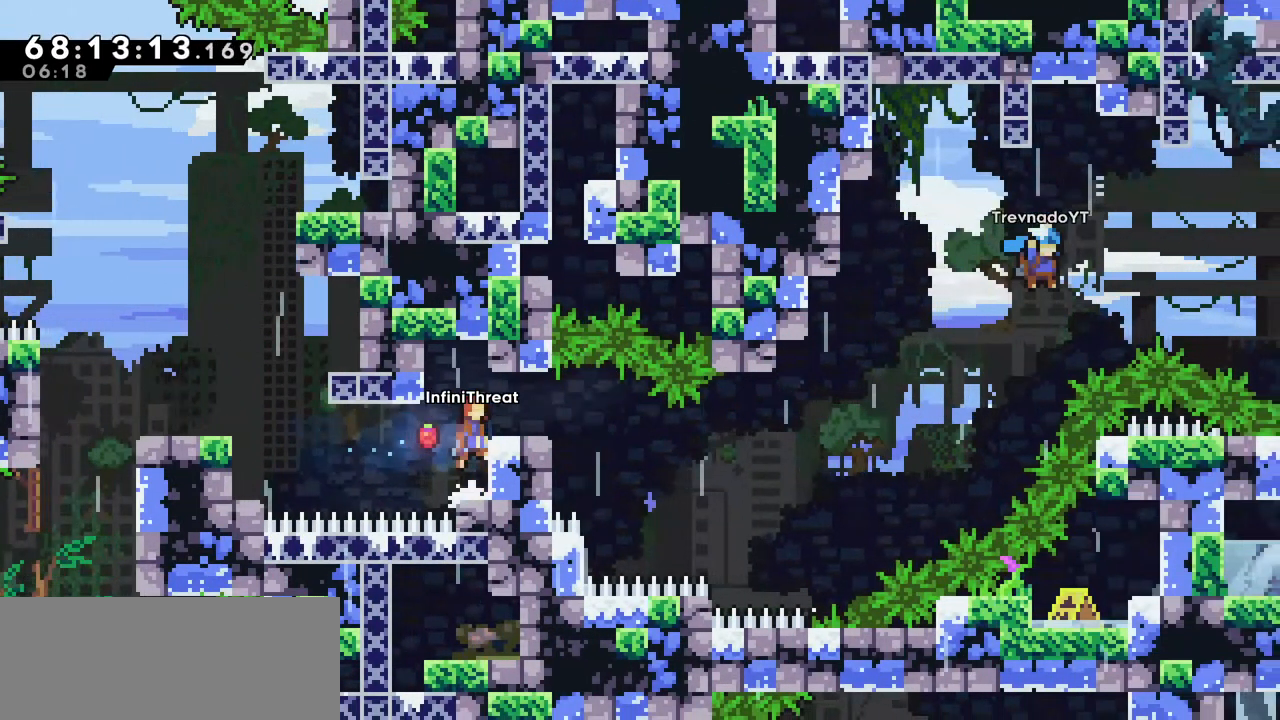
{"keys": ["right"], "events": [[100, "jump", "up"], [183, "right", "up"], [500, "right", "down"]]}
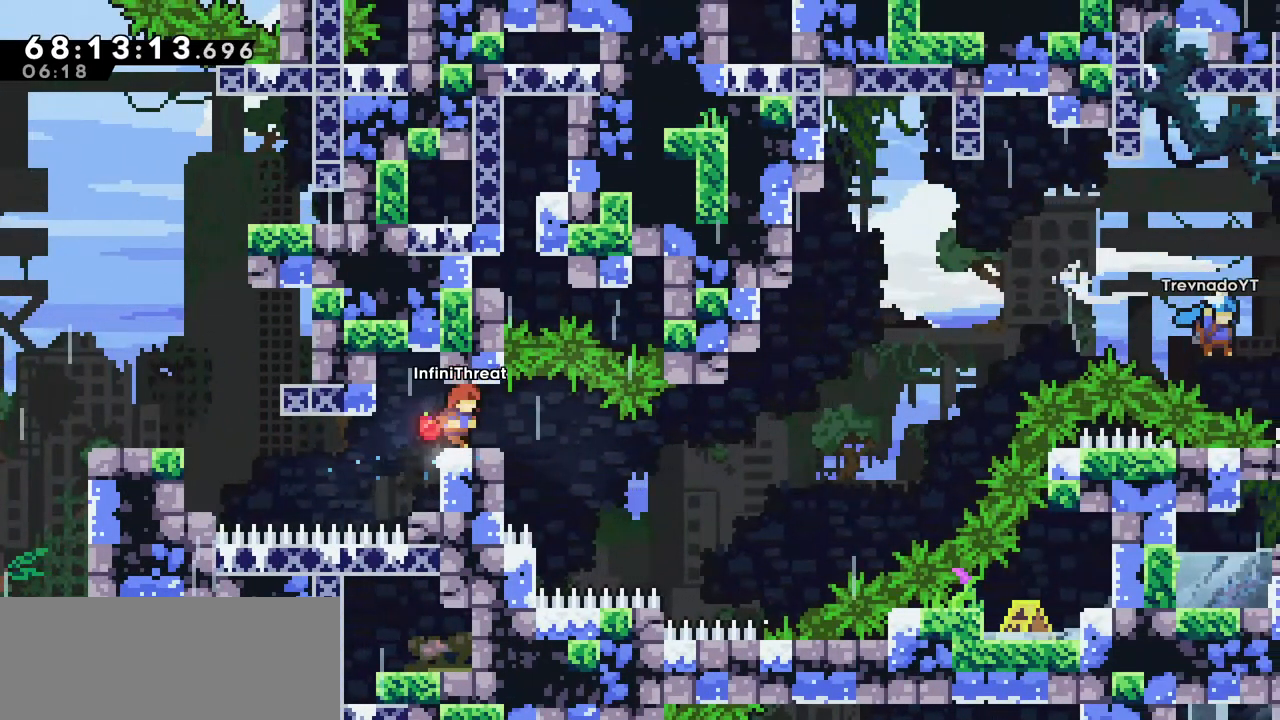
{"keys": ["dash", "right", "up"], "events": [[400, "up", "down"], [450, "dash", "down"]]}
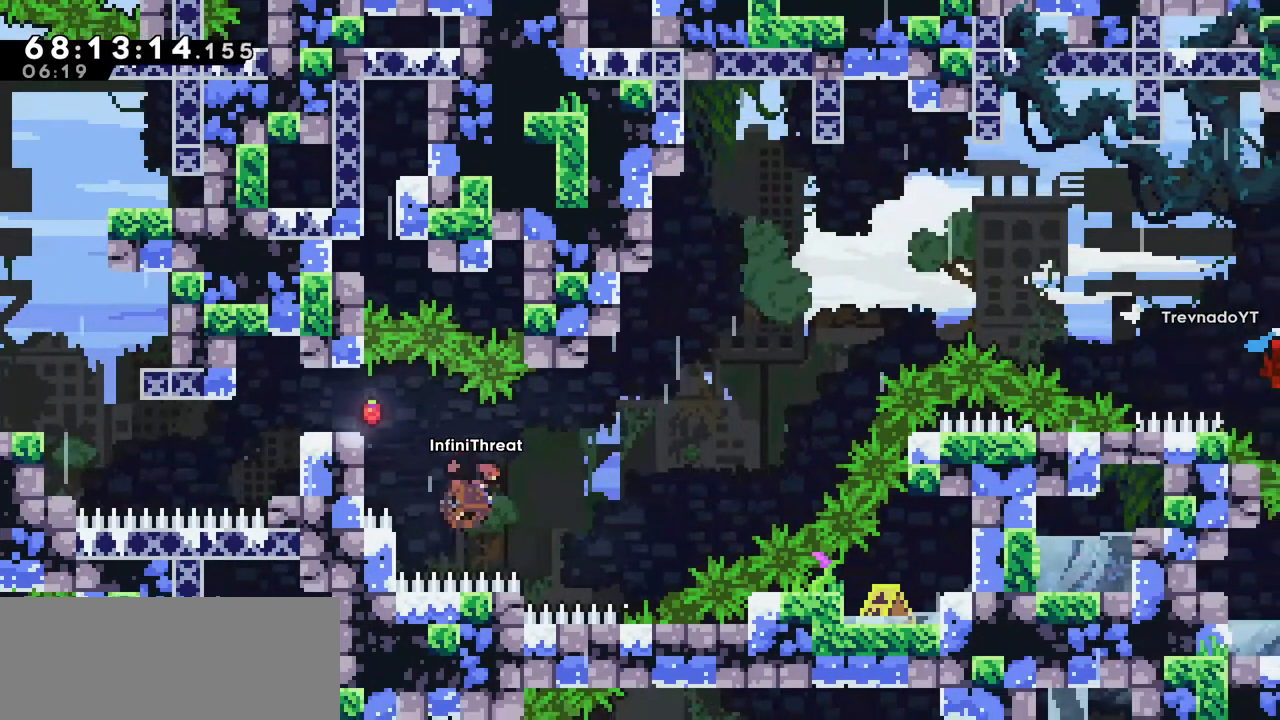
{"keys": ["grab", "left", "up"], "events": [[83, "grab", "down"], [166, "dash", "up"], [200, "left", "down"], [216, "right", "up"]]}
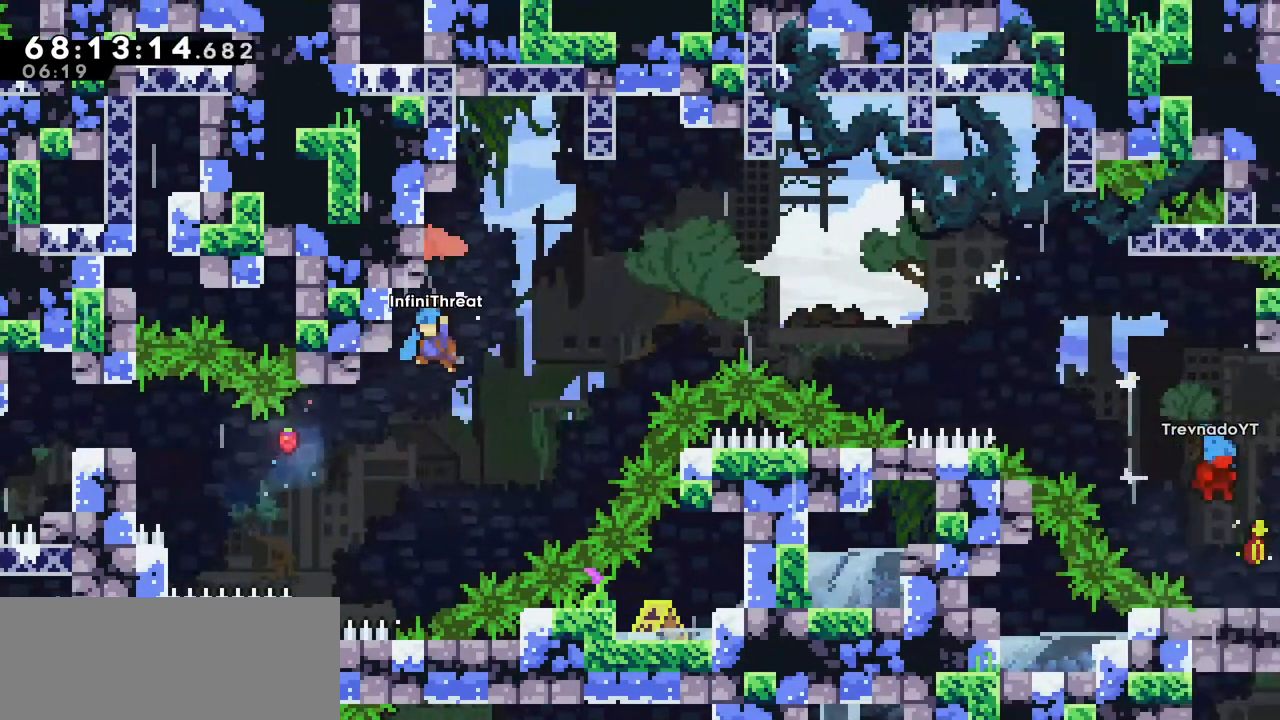
{"keys": ["grab", "left", "up"], "events": []}
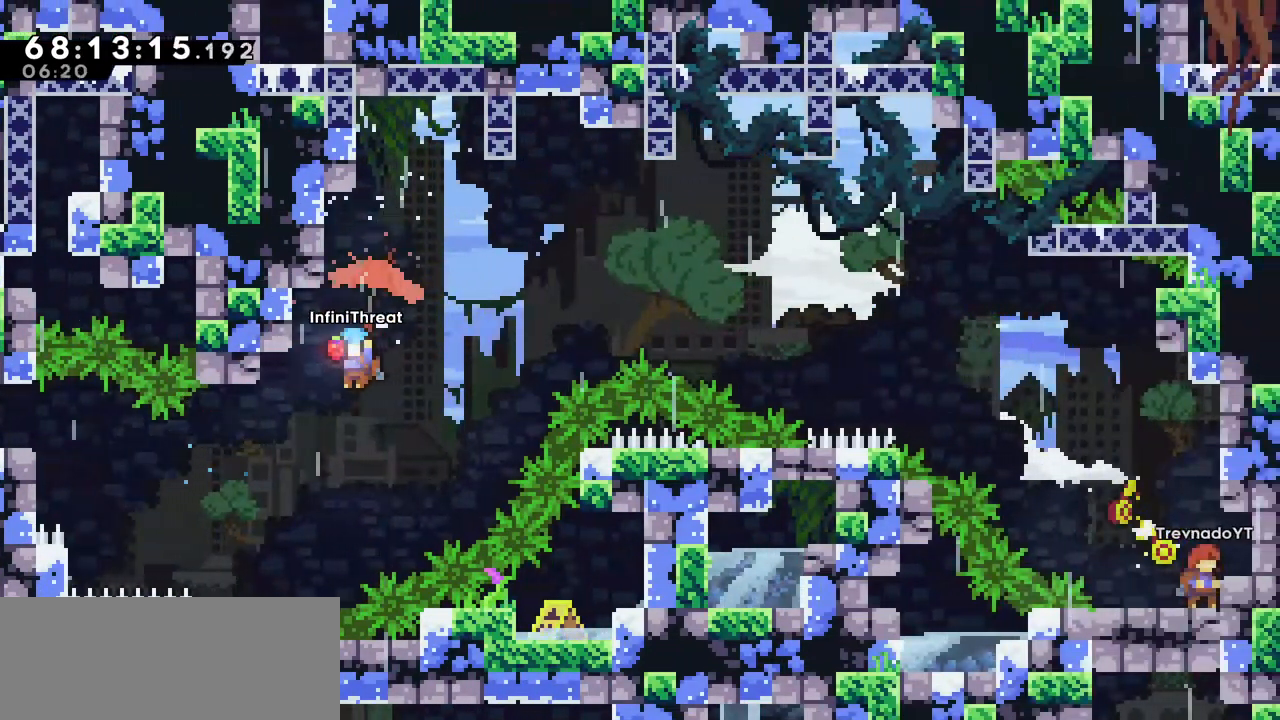
{"keys": ["grab", "jump", "right", "up"], "events": [[283, "right", "down"], [300, "jump", "down"], [300, "left", "up"]]}
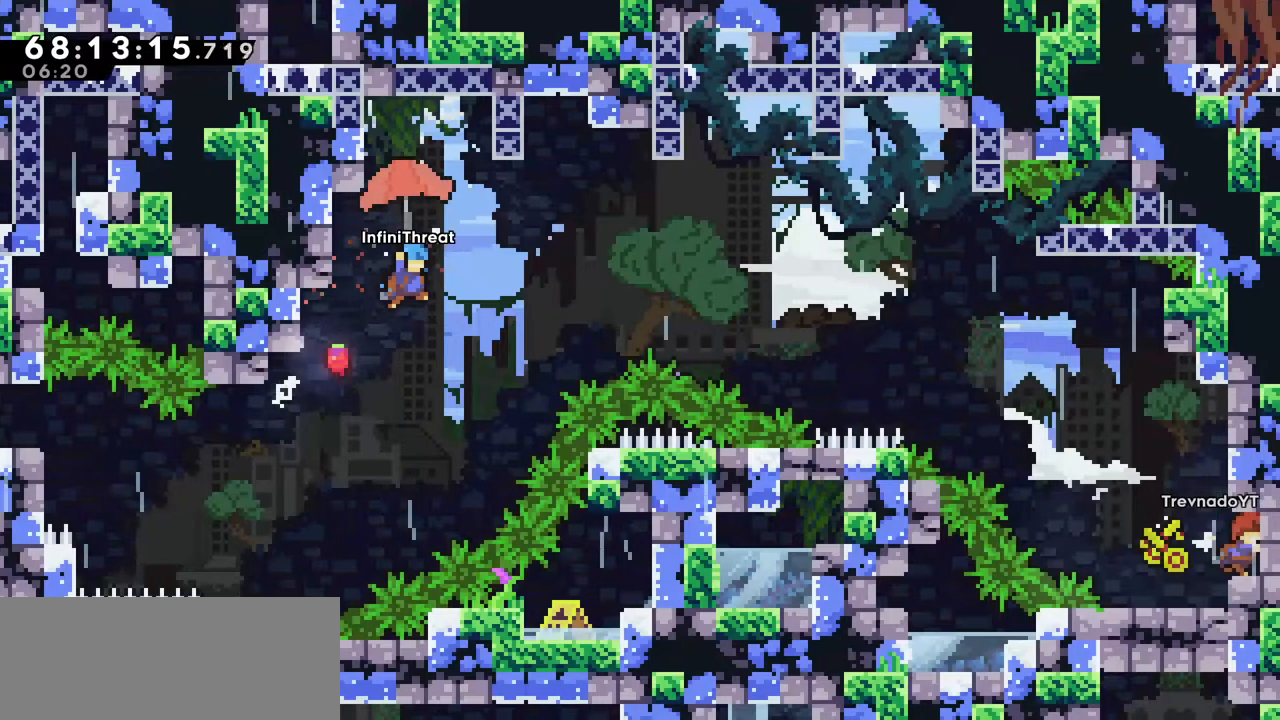
{"keys": ["grab", "jump", "right", "up"], "events": []}
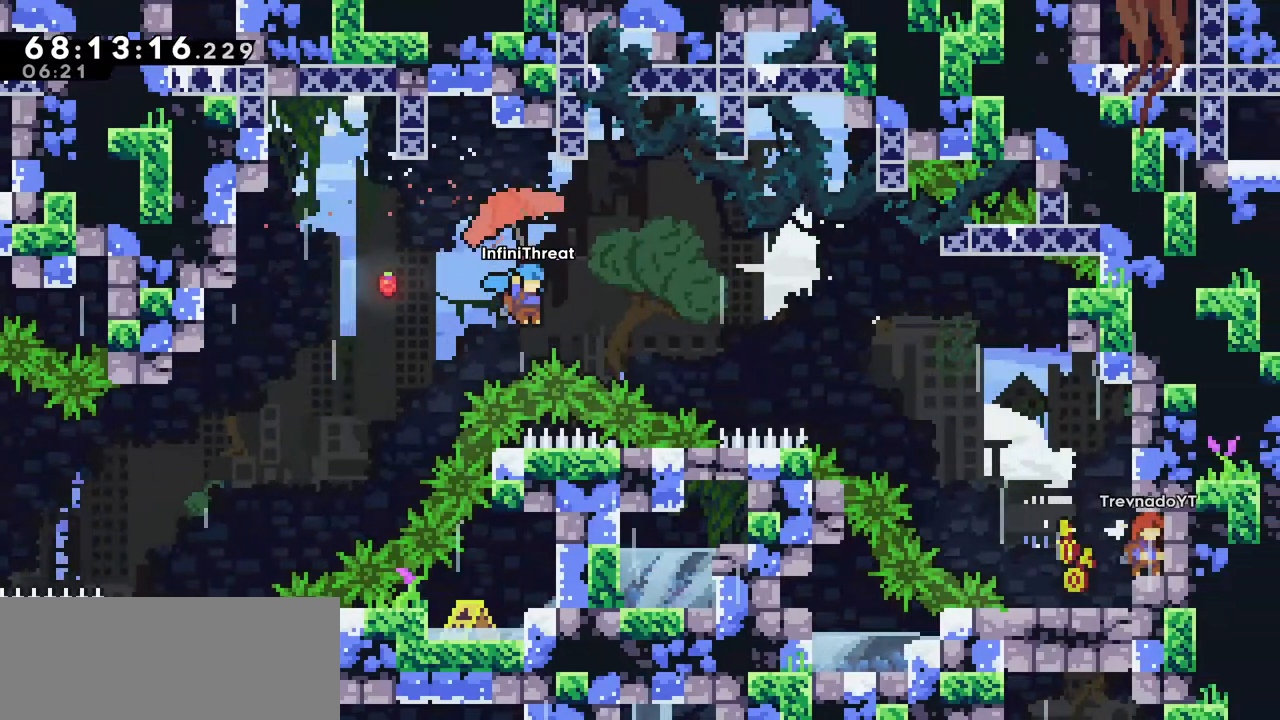
{"keys": ["grab", "jump", "right", "up"], "events": []}
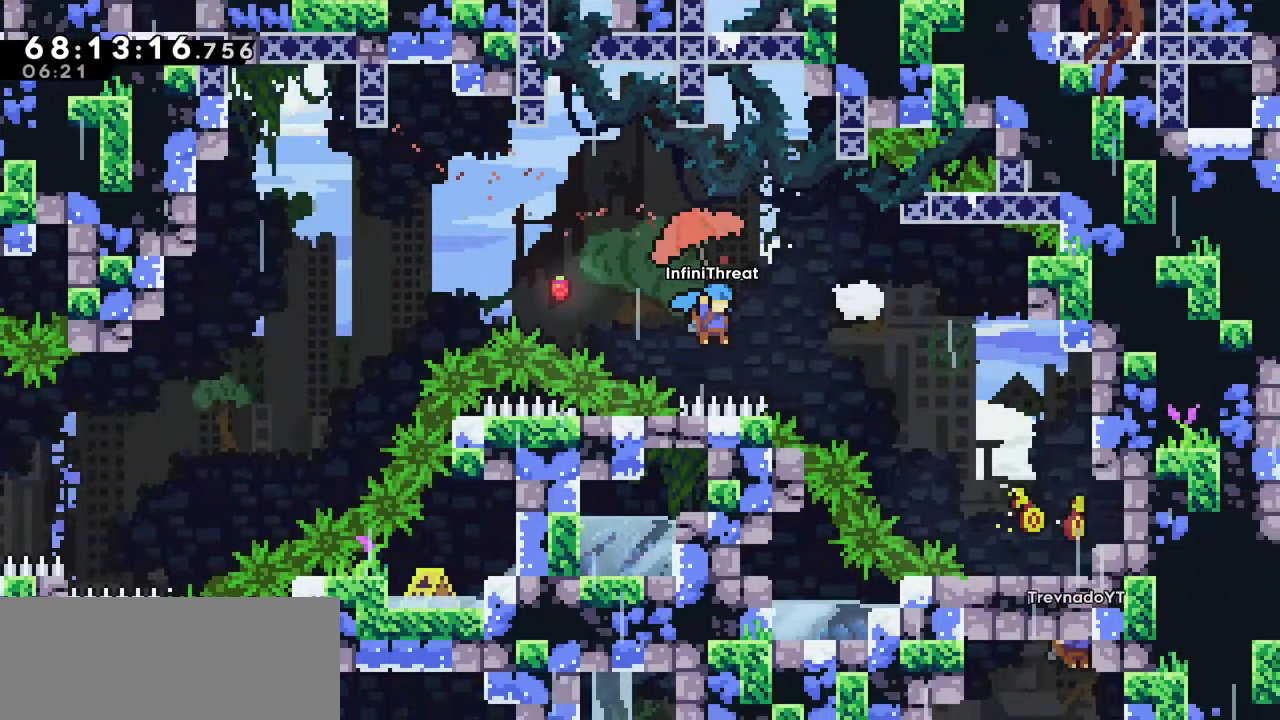
{"keys": ["grab", "jump", "right", "up"], "events": []}
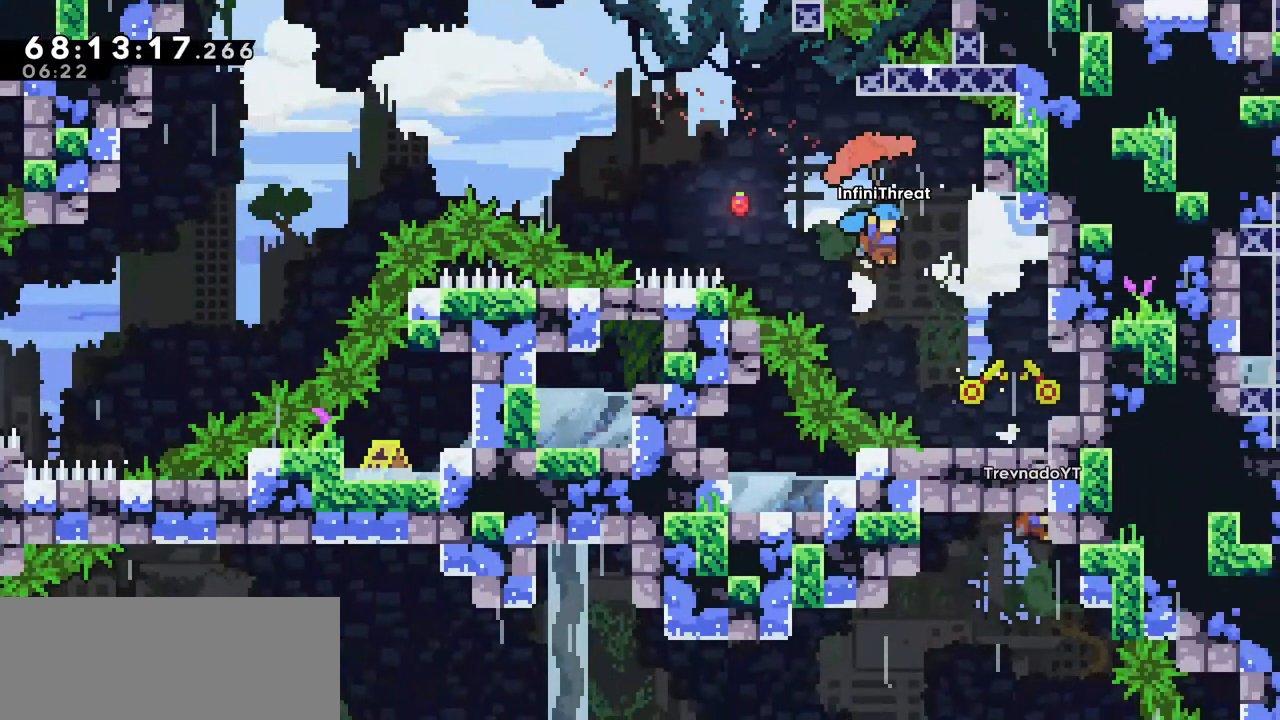
{"keys": [], "events": [[33, "jump", "up"], [83, "grab", "up"], [216, "right", "up"], [216, "up", "up"]]}
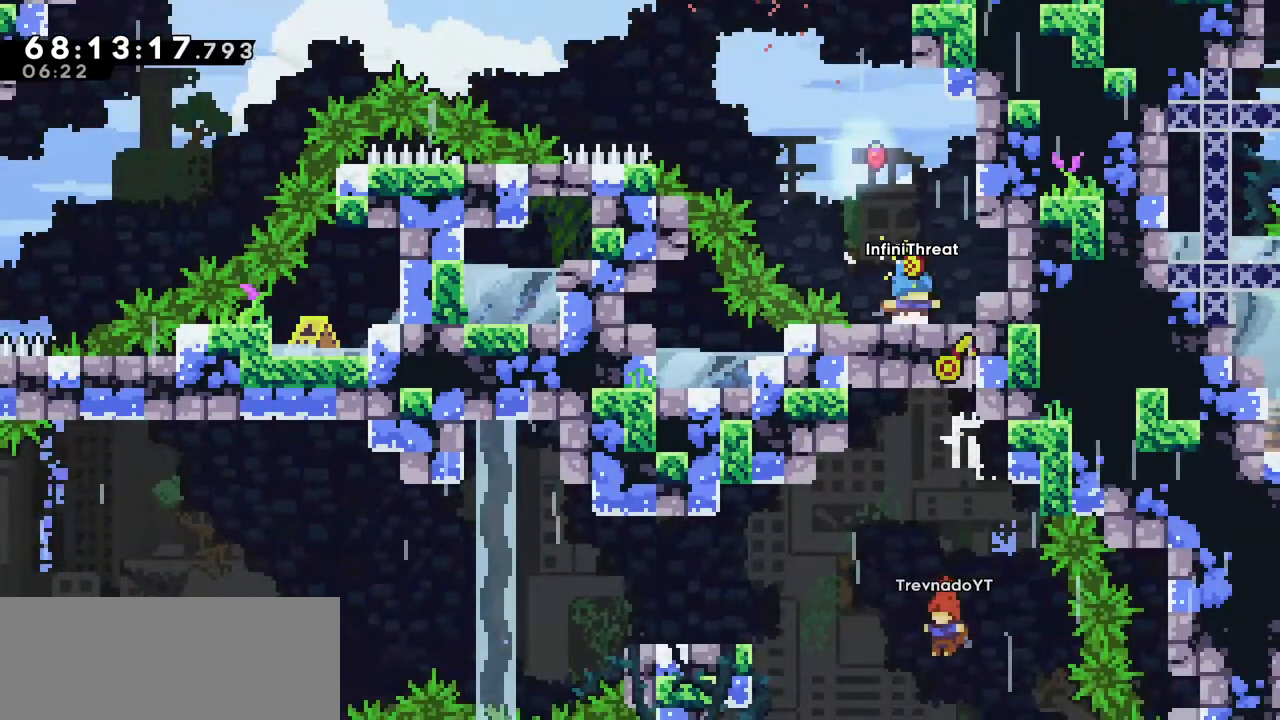
{"keys": [], "events": []}
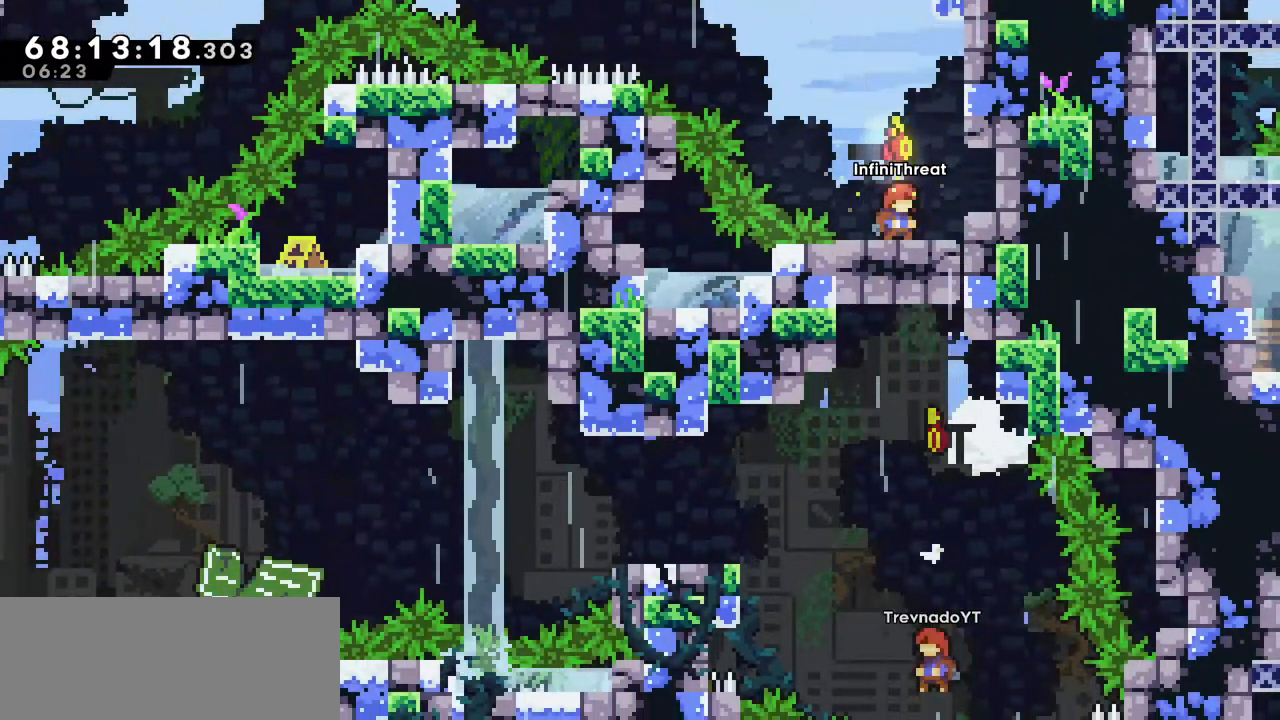
{"keys": [], "events": []}